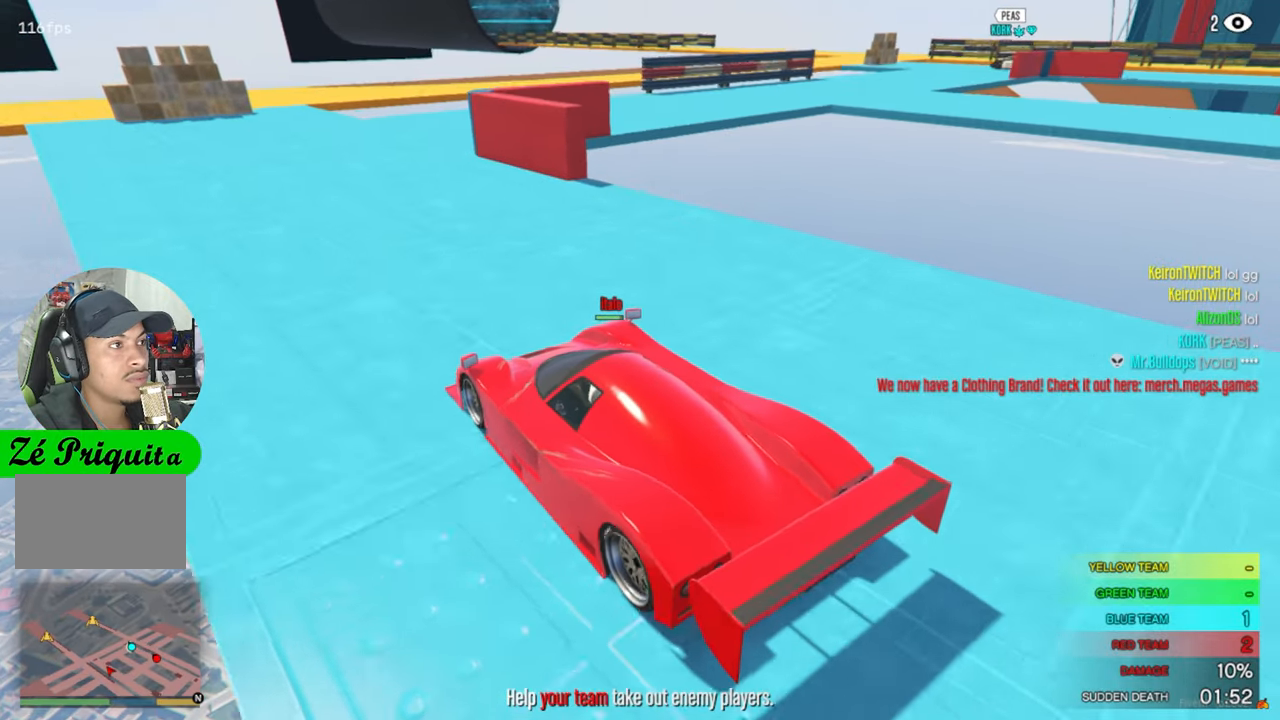
Gameplay with keyboard and mouse; each line is a JSON object with the keys and mouse buttons held at the frame after it. "events" lists presses ("down") and releases ("up") of "1", "2", "3", "4", "5", "a", "alt", "c", "caps_lock", "ctrl", "d", "e", "f", "g", "q", "r", "s", "shift", "space", "t", "tab", "v", "w", "x", "z", "mouse_left", "mouse_wheel" and "mouse_right" between this image and that frame as [ms after this image, input, new state], when the widget could be followed in between. "mouse_left", "mouse_wheel", "mouse_right" = the "left", "wheel", "right" buttons of the "mouse" list. No other keys are recorded. "wheel" means that the mouse wheel is clicked or scrolled. "mouse_move" is the direction in which the mouse moves at that frame (one of eight, or "still"), when it could be read.
{"keys": ["s"], "mouse": [], "mouse_move": "still", "events": [[284, "d", "down"], [384, "s", "down"], [434, "d", "up"]]}
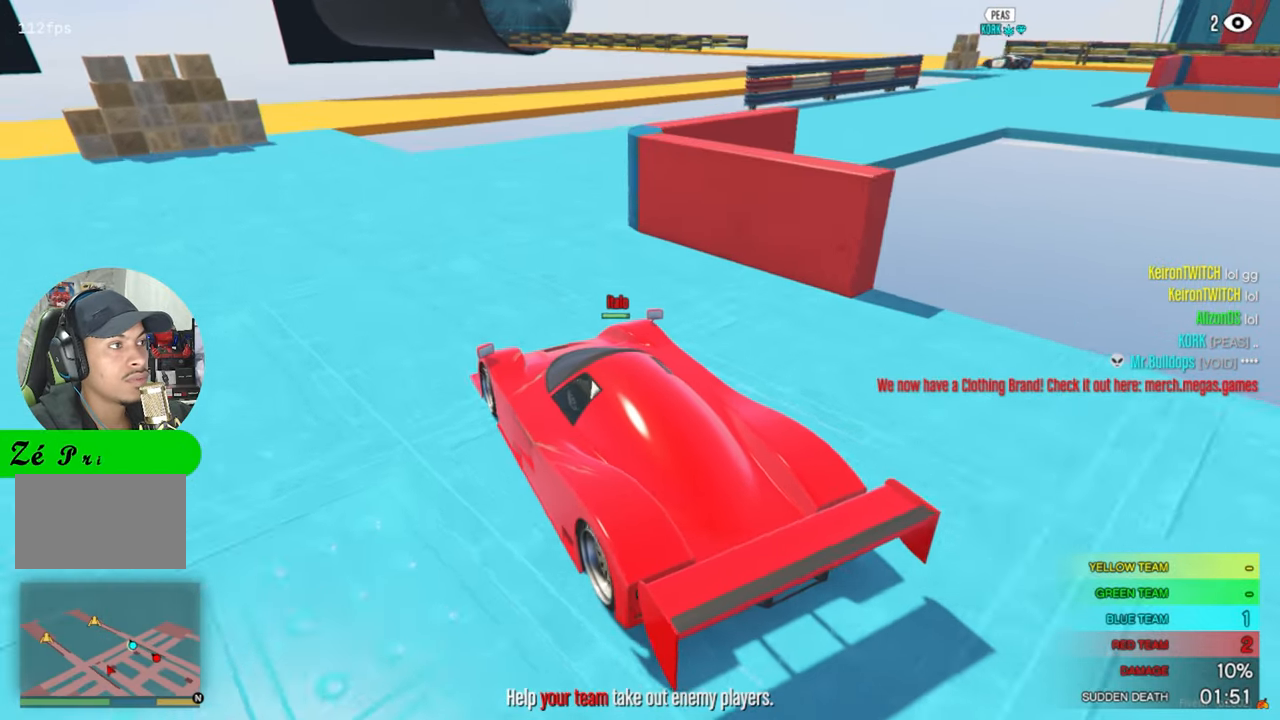
{"keys": ["w"], "mouse": [], "mouse_move": "still", "events": [[67, "a", "down"], [117, "s", "up"], [300, "a", "up"], [350, "w", "down"]]}
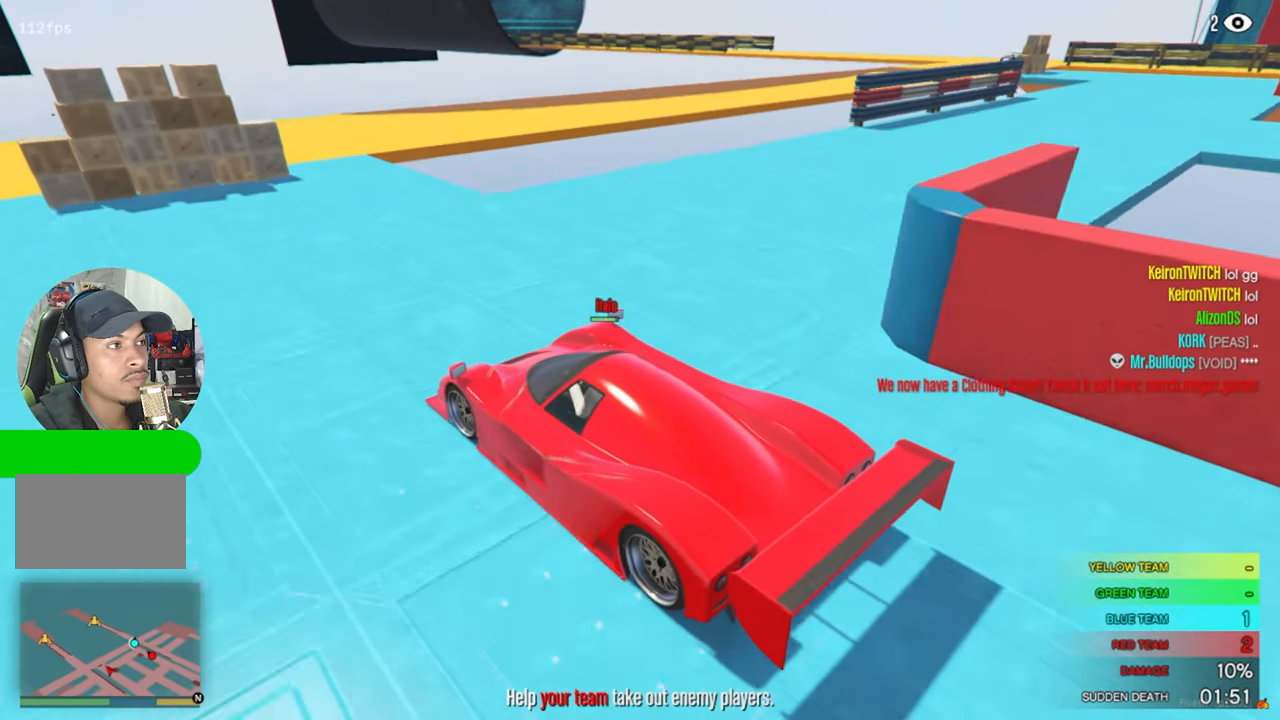
{"keys": [], "mouse": [], "mouse_move": "still", "events": [[317, "w", "up"]]}
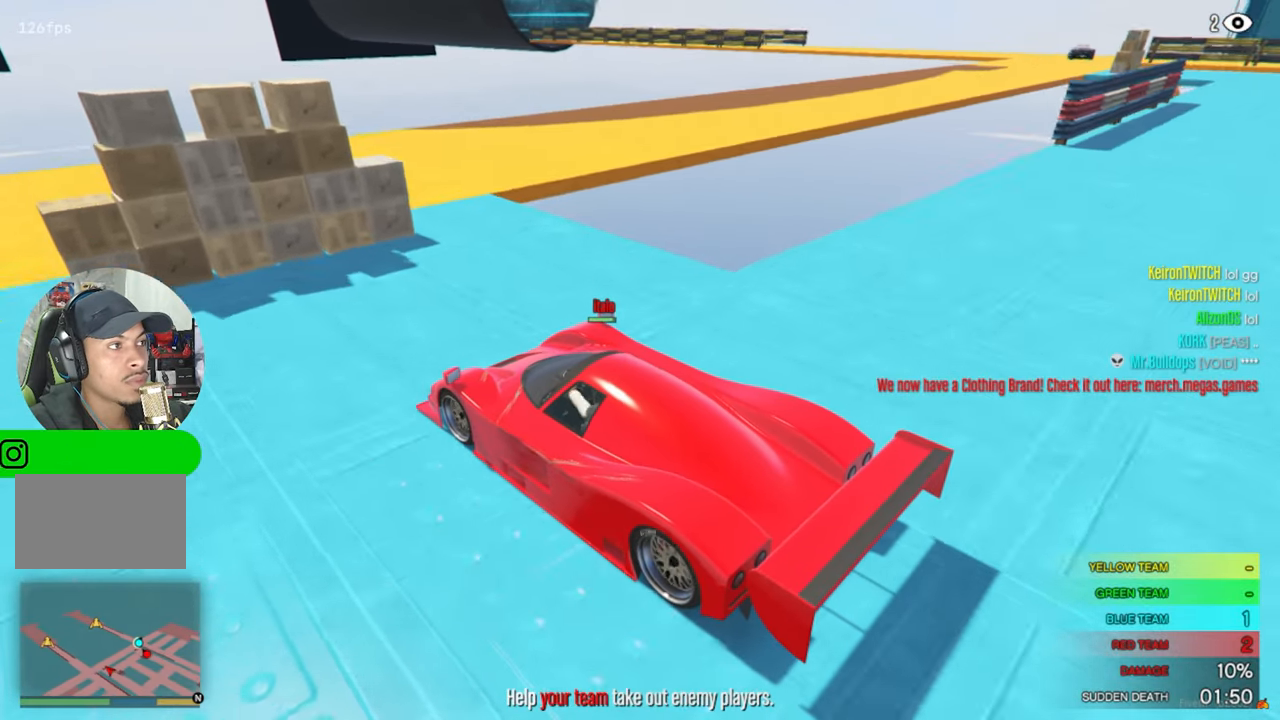
{"keys": ["d"], "mouse": [], "mouse_move": "still", "events": [[200, "d", "down"]]}
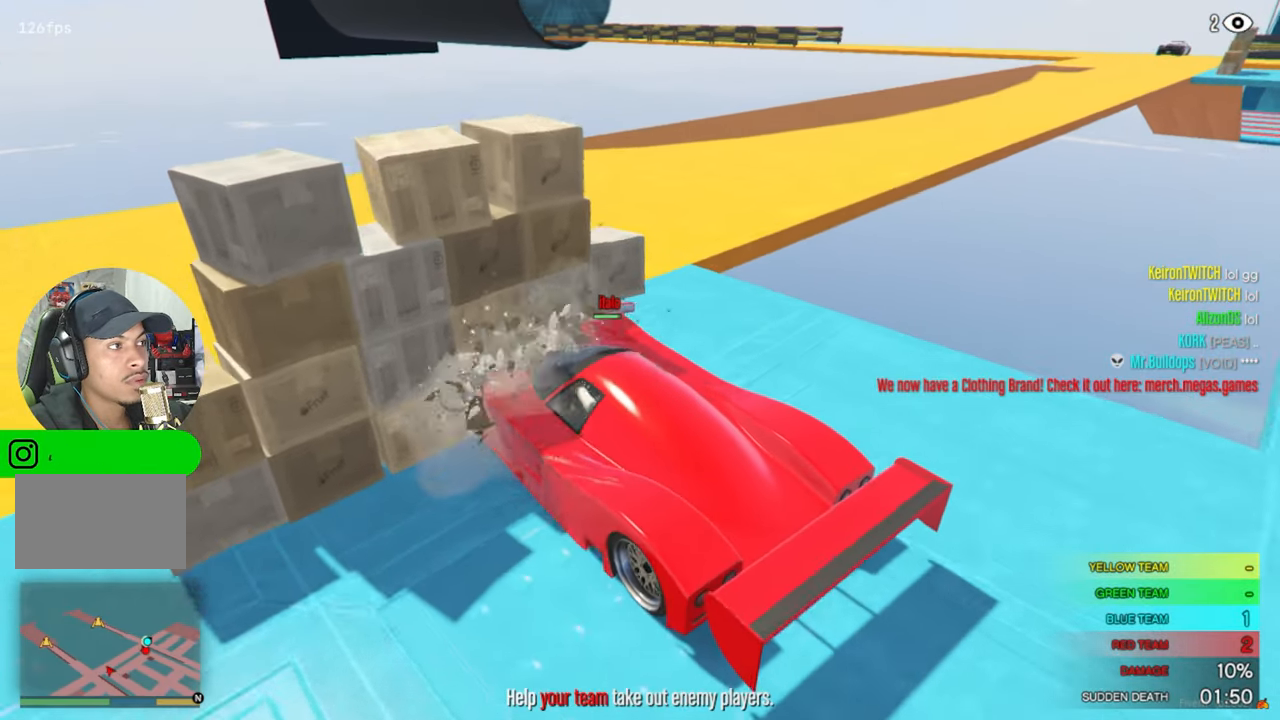
{"keys": ["d"], "mouse": [], "mouse_move": "right", "events": [[17, "d", "up"], [167, "w", "down"], [300, "d", "down"], [484, "w", "up"]]}
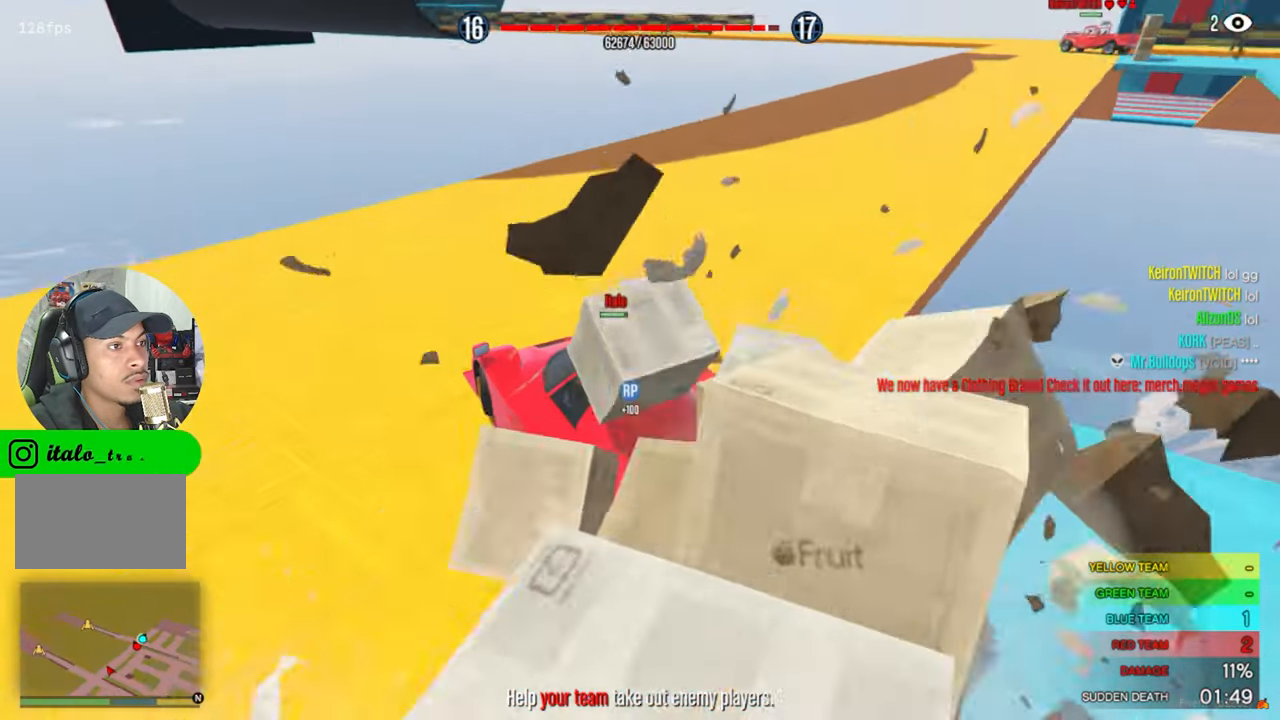
{"keys": ["w"], "mouse": [], "mouse_move": "right", "events": [[84, "w", "down"], [367, "d", "up"]]}
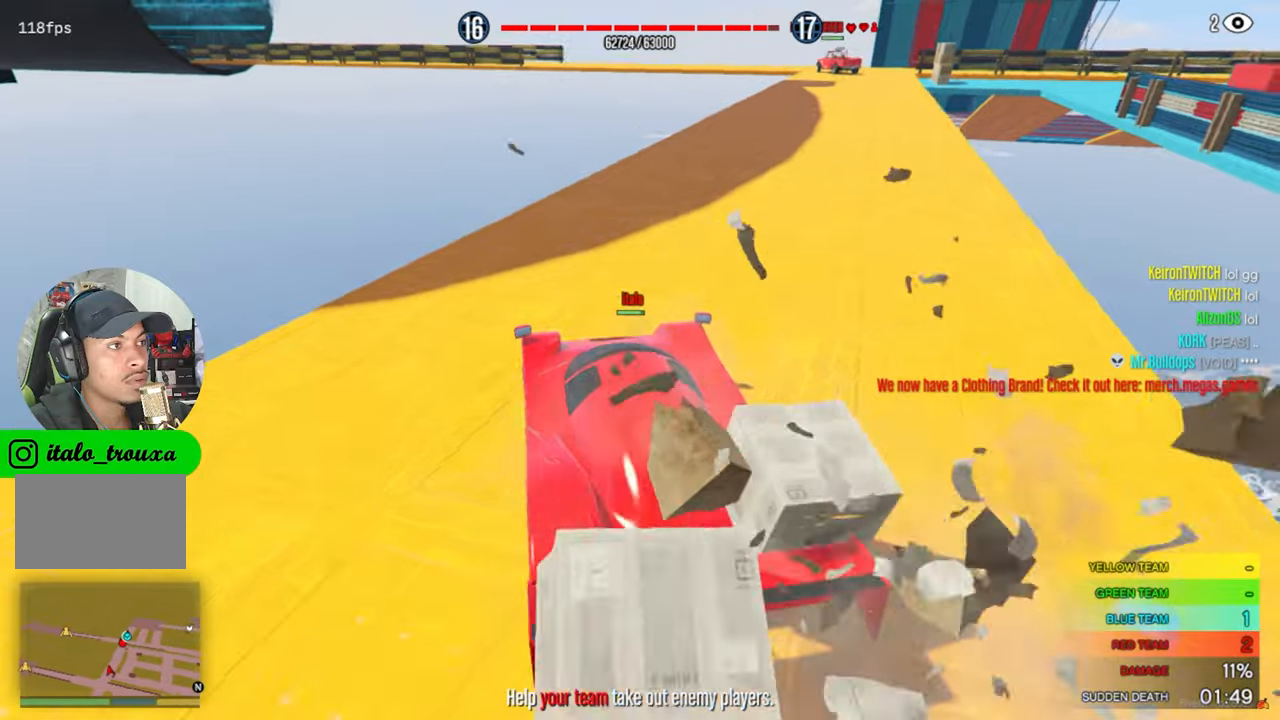
{"keys": ["w"], "mouse": [], "mouse_move": "still", "events": [[50, "d", "down"], [250, "d", "up"]]}
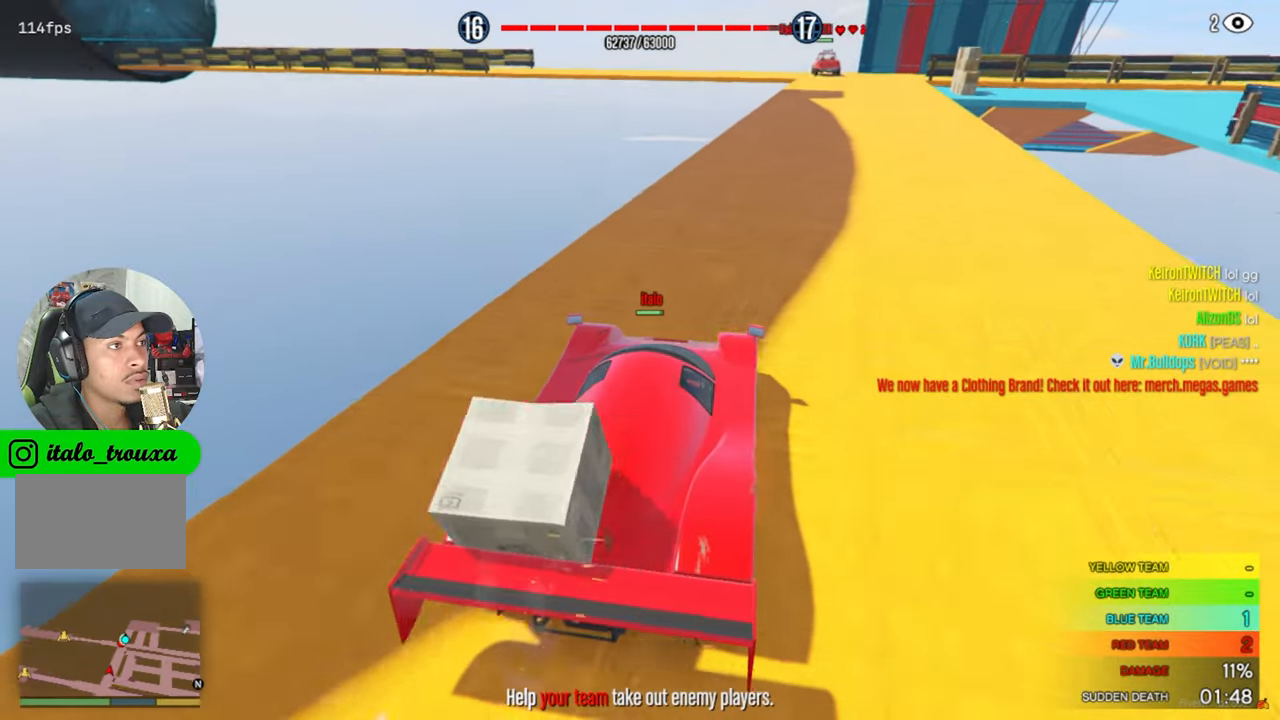
{"keys": ["w"], "mouse": [], "mouse_move": "still", "events": [[300, "d", "down"], [400, "d", "up"]]}
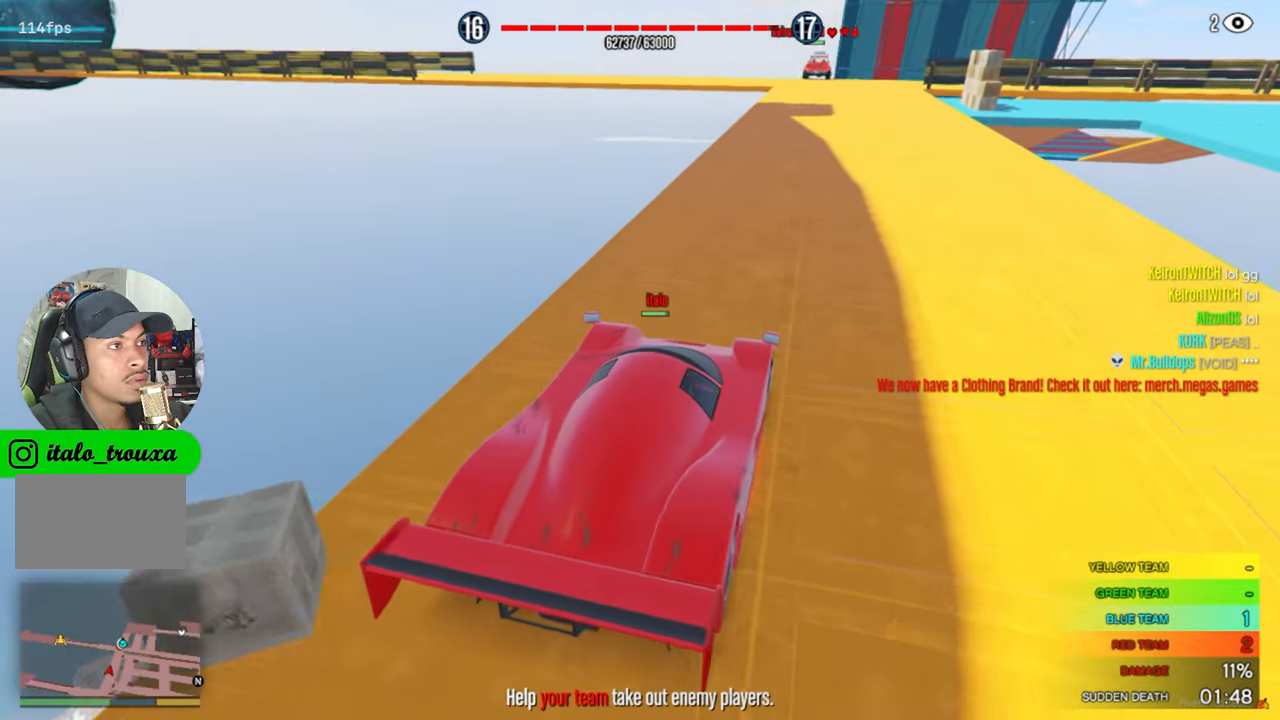
{"keys": ["w"], "mouse": [], "mouse_move": "still", "events": []}
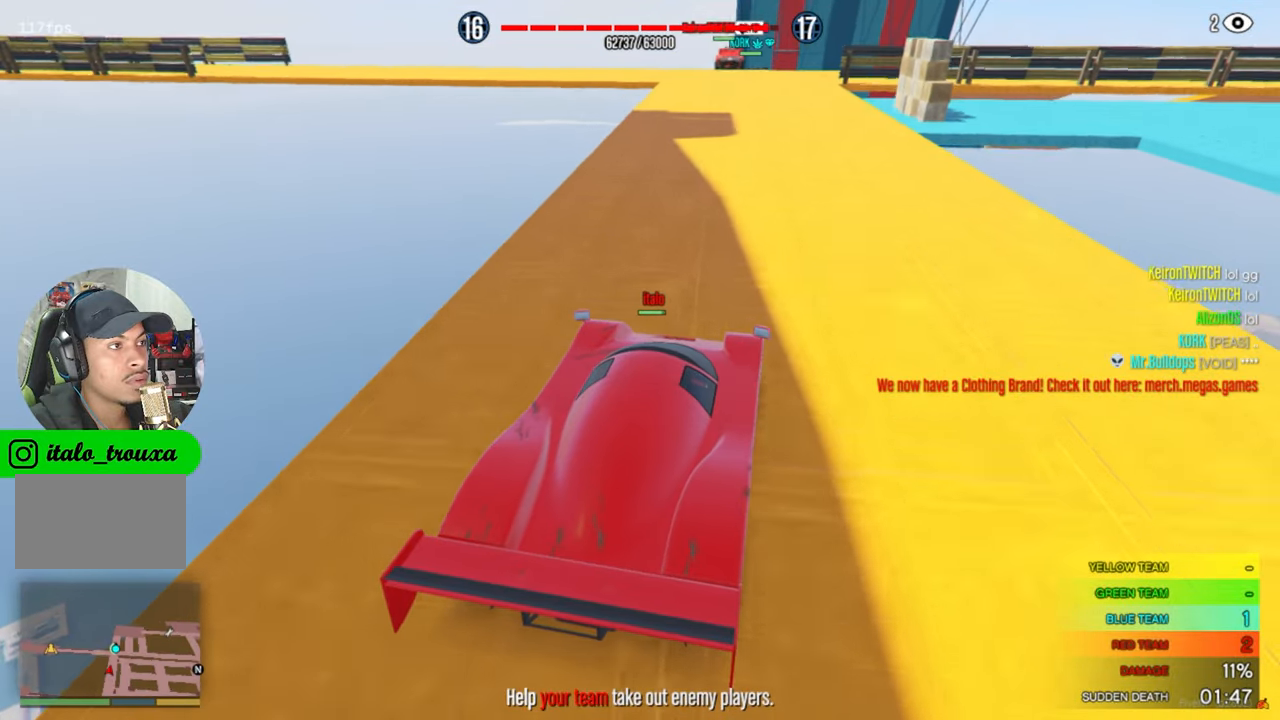
{"keys": [], "mouse": [], "mouse_move": "still", "events": [[100, "w", "up"], [283, "w", "down"], [433, "w", "up"]]}
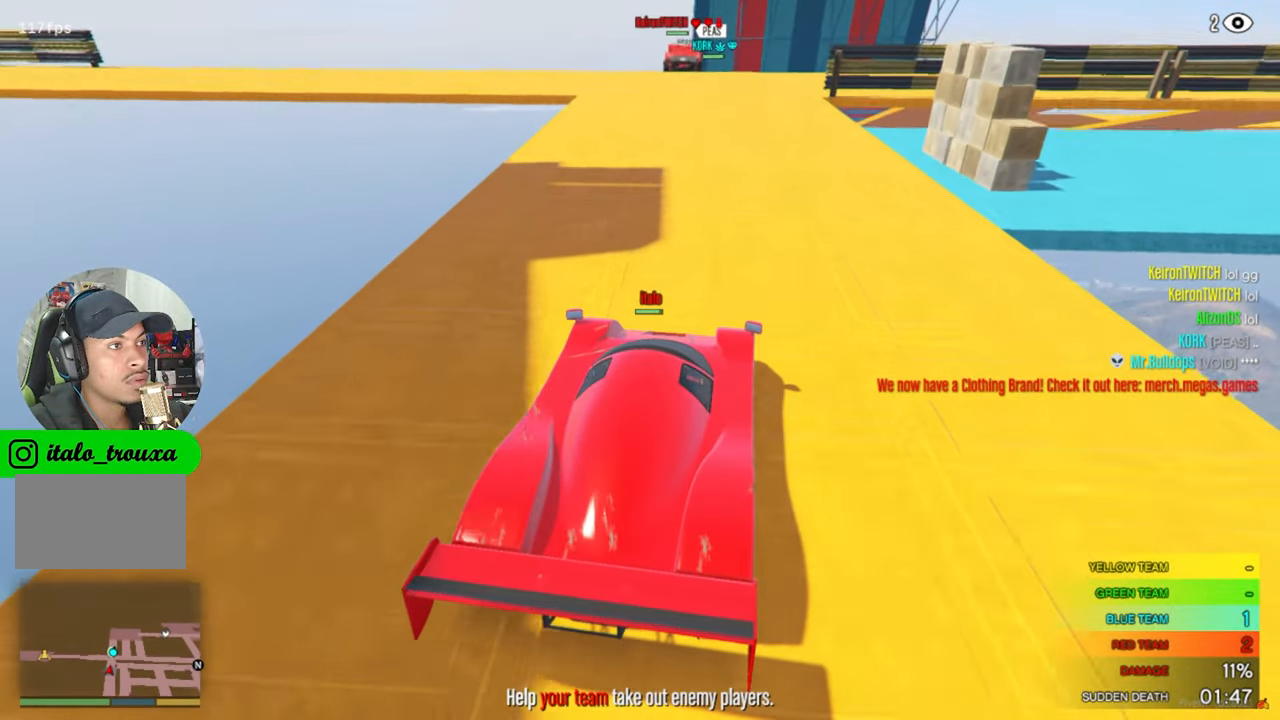
{"keys": ["a"], "mouse": [], "mouse_move": "still", "events": [[66, "w", "down"], [200, "w", "up"], [450, "a", "down"]]}
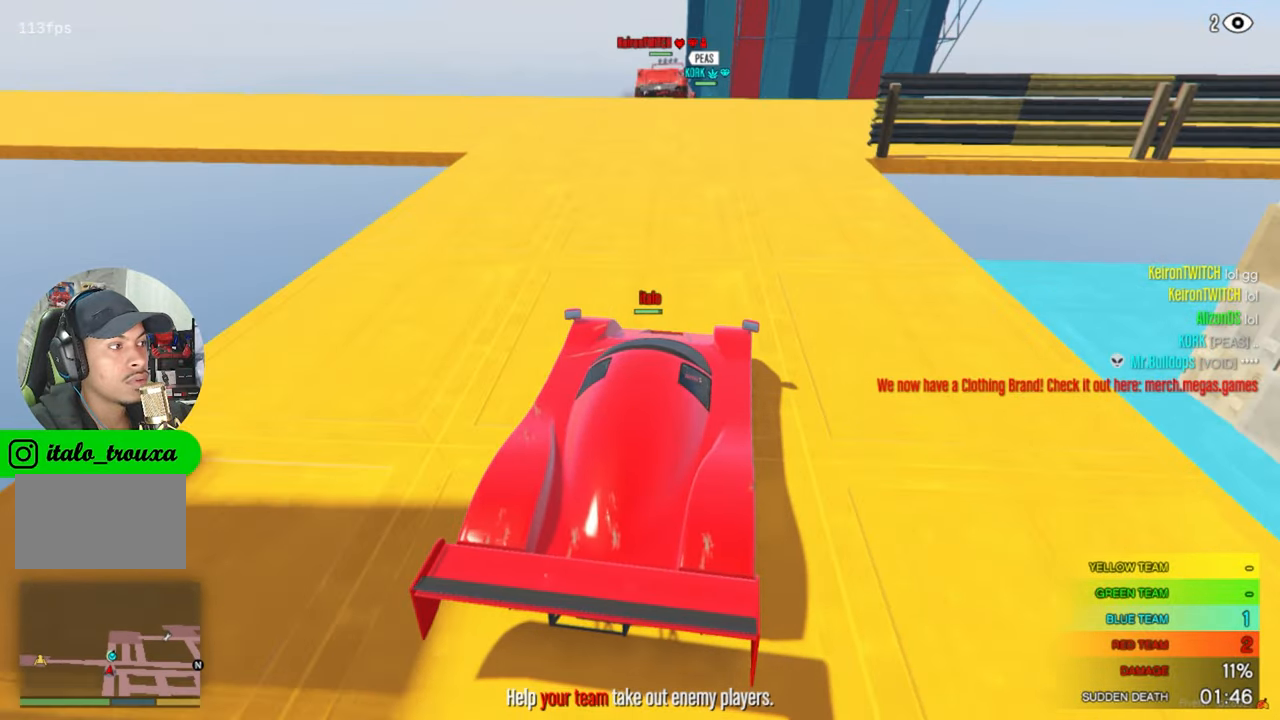
{"keys": ["s"], "mouse": [], "mouse_move": "still", "events": [[83, "a", "up"], [133, "s", "down"]]}
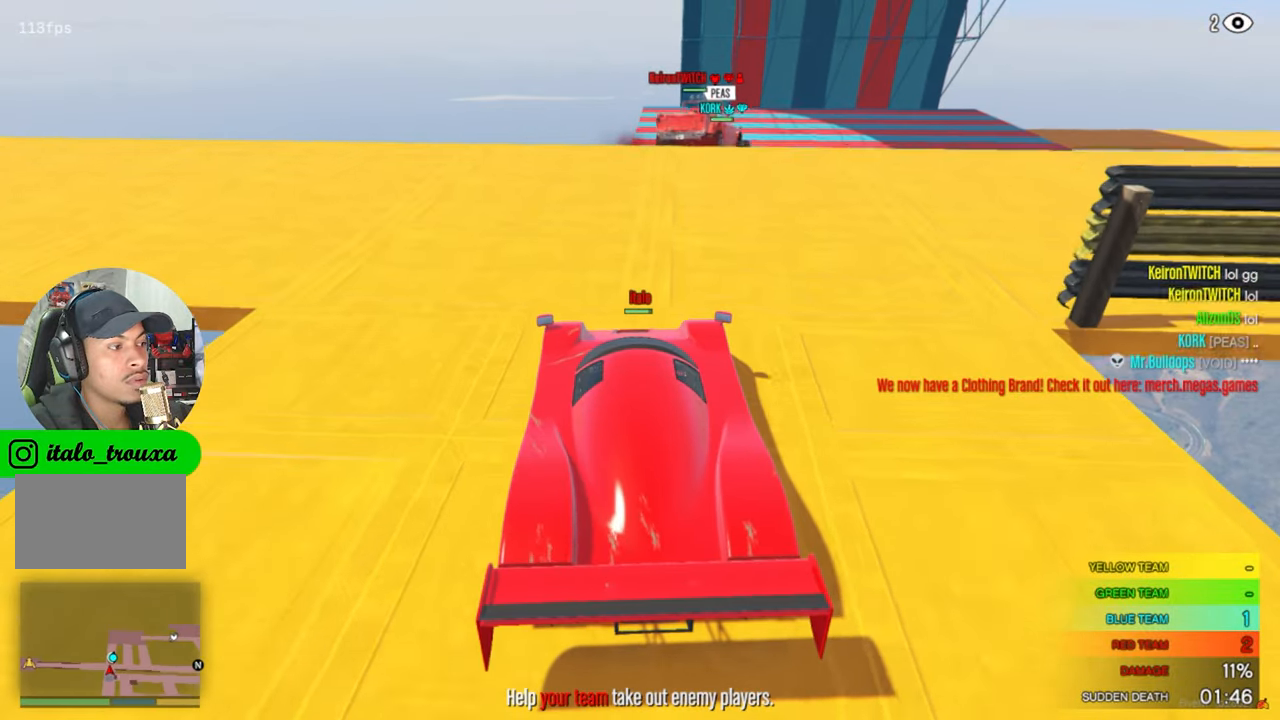
{"keys": [], "mouse": [], "mouse_move": "still", "events": [[283, "s", "up"]]}
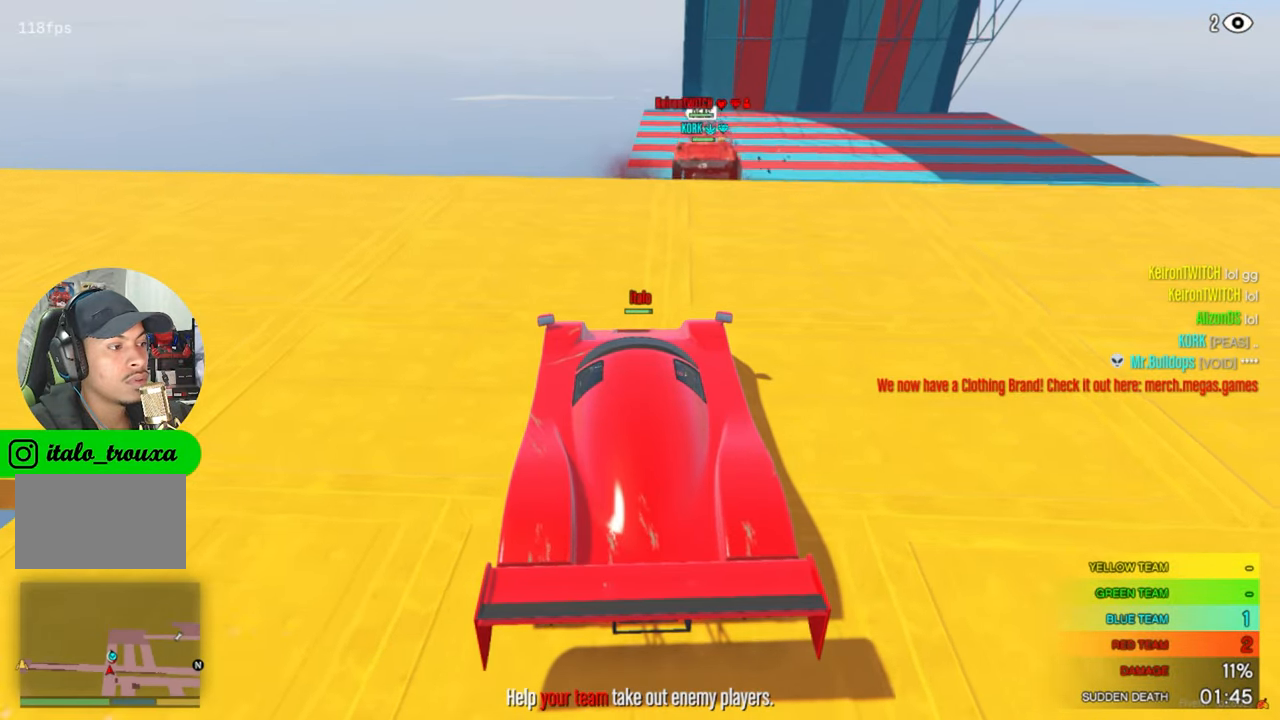
{"keys": ["d", "w"], "mouse": [], "mouse_move": "still", "events": [[216, "w", "down"], [400, "d", "down"]]}
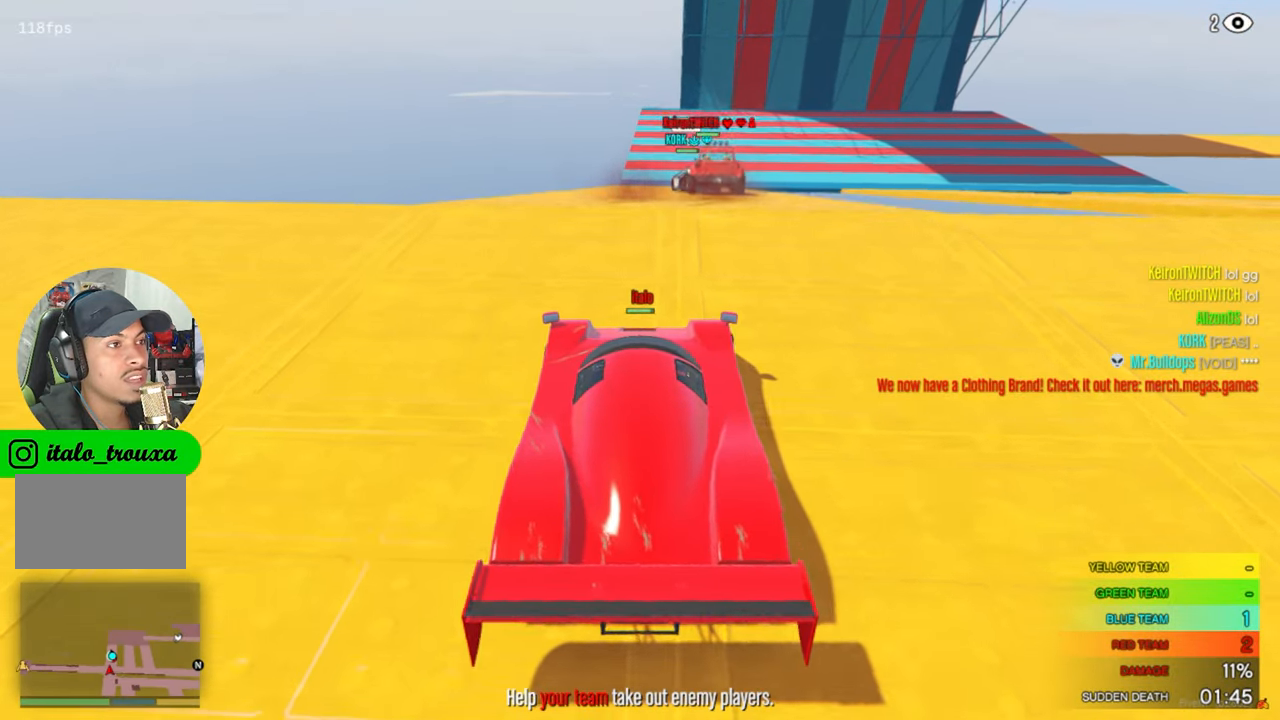
{"keys": ["a", "w"], "mouse": [], "mouse_move": "still", "events": [[33, "d", "up"], [33, "w", "up"], [216, "w", "down"], [500, "a", "down"]]}
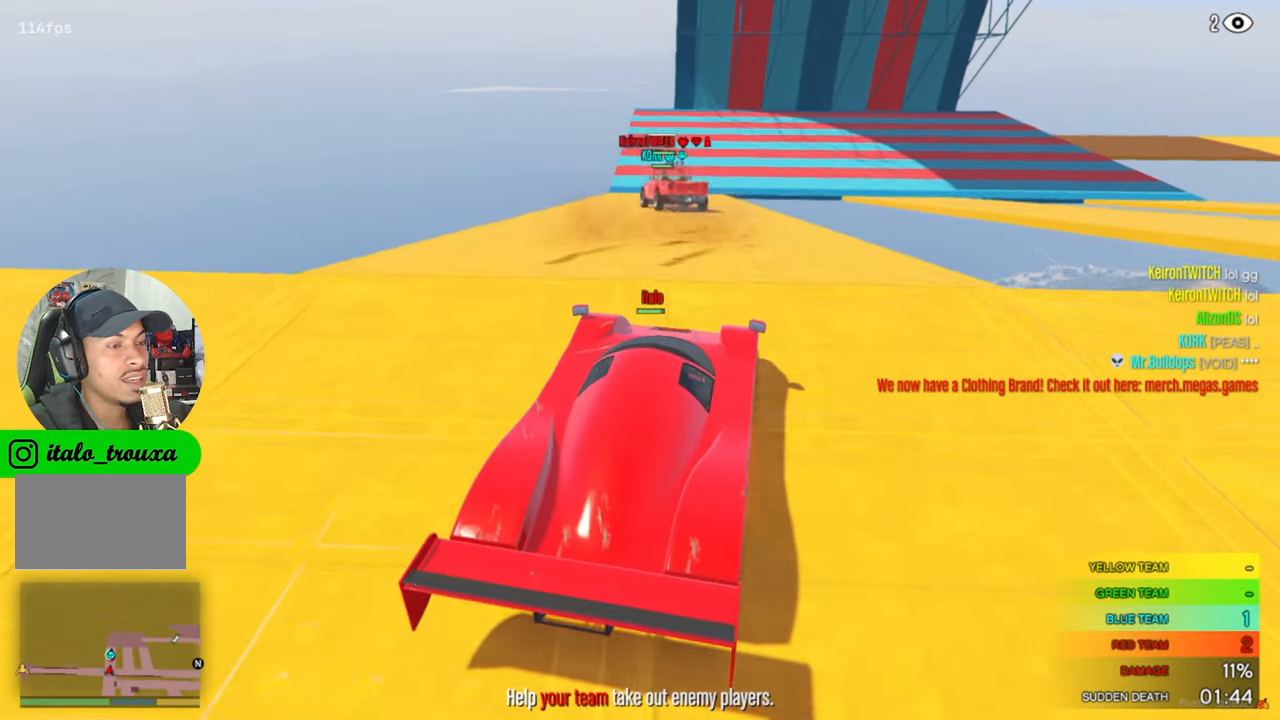
{"keys": [], "mouse": [], "mouse_move": "still", "events": [[100, "a", "up"], [100, "w", "up"]]}
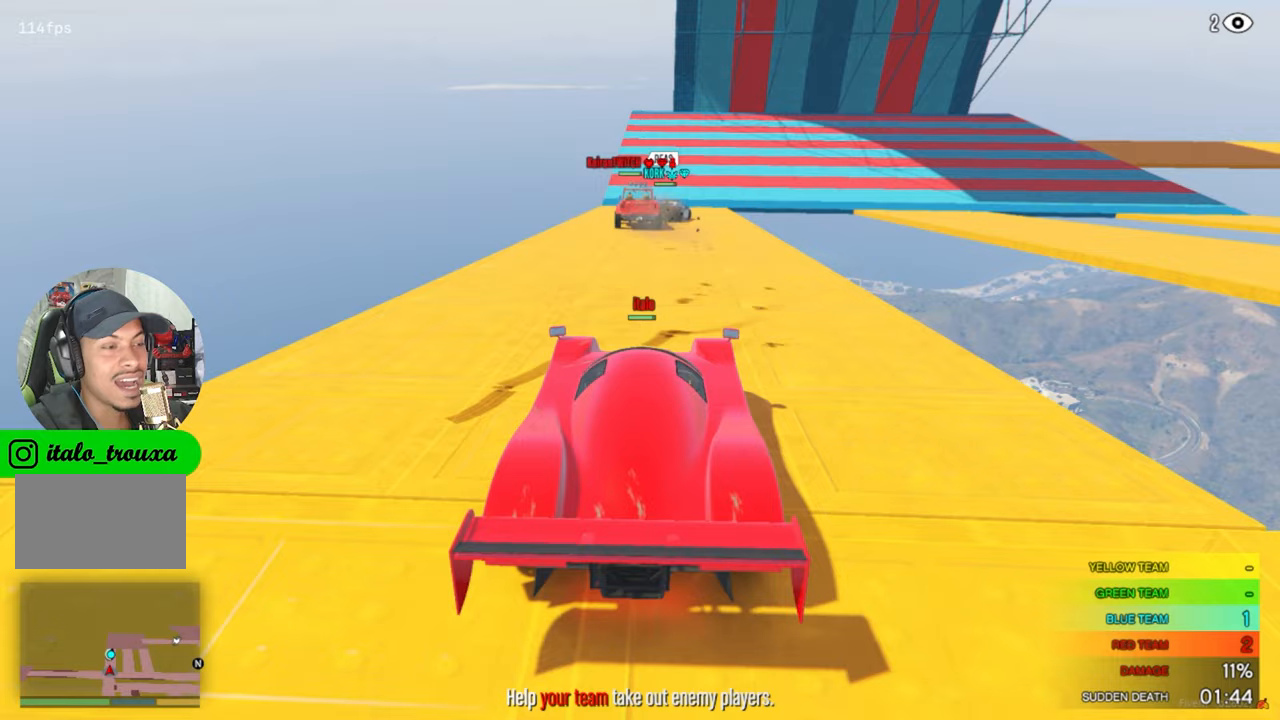
{"keys": ["w"], "mouse": [], "mouse_move": "still", "events": [[117, "w", "down"]]}
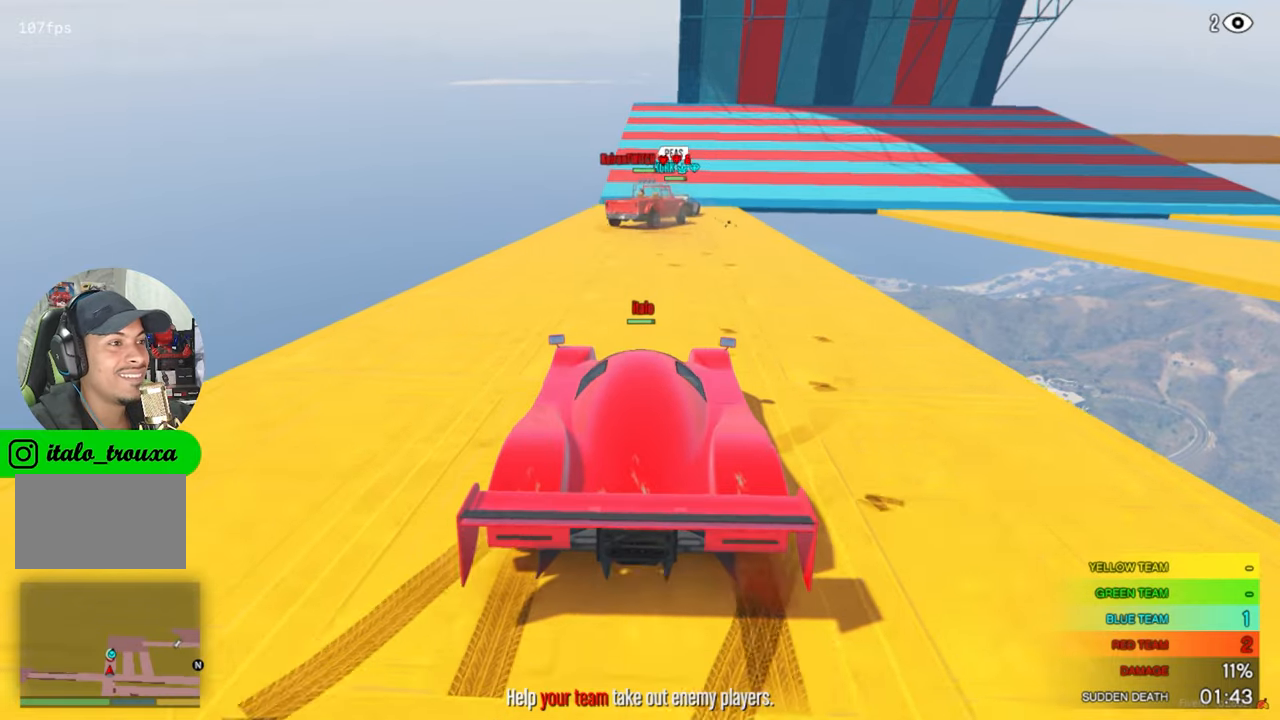
{"keys": [], "mouse": [], "mouse_move": "still", "events": [[83, "w", "up"]]}
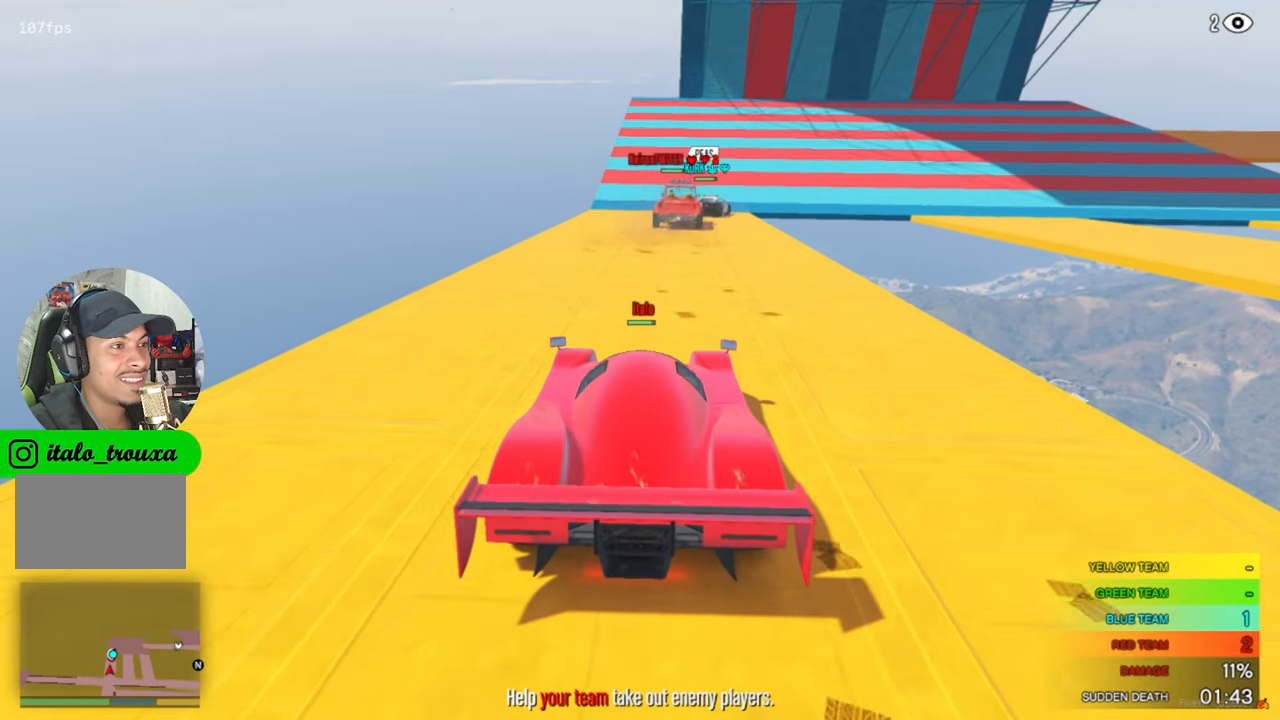
{"keys": ["w"], "mouse": [], "mouse_move": "still", "events": [[150, "d", "down"], [250, "d", "up"], [483, "w", "down"]]}
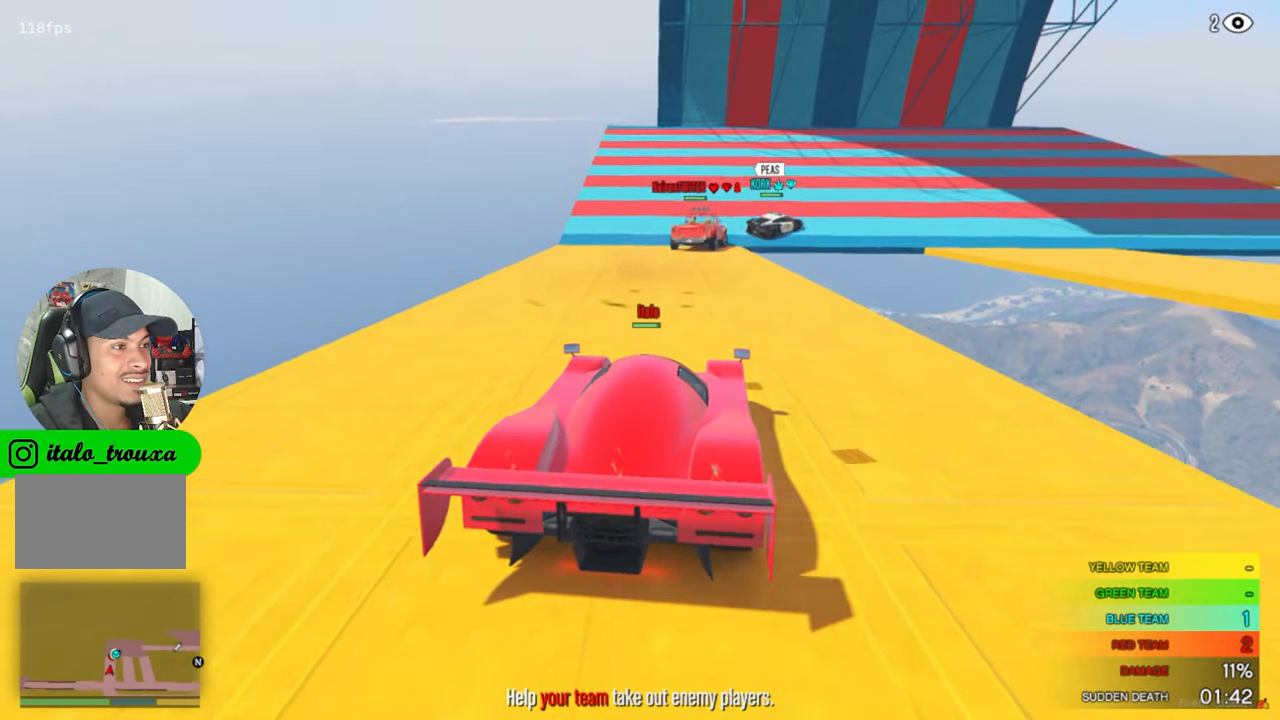
{"keys": [], "mouse": [], "mouse_move": "still", "events": [[450, "w", "up"]]}
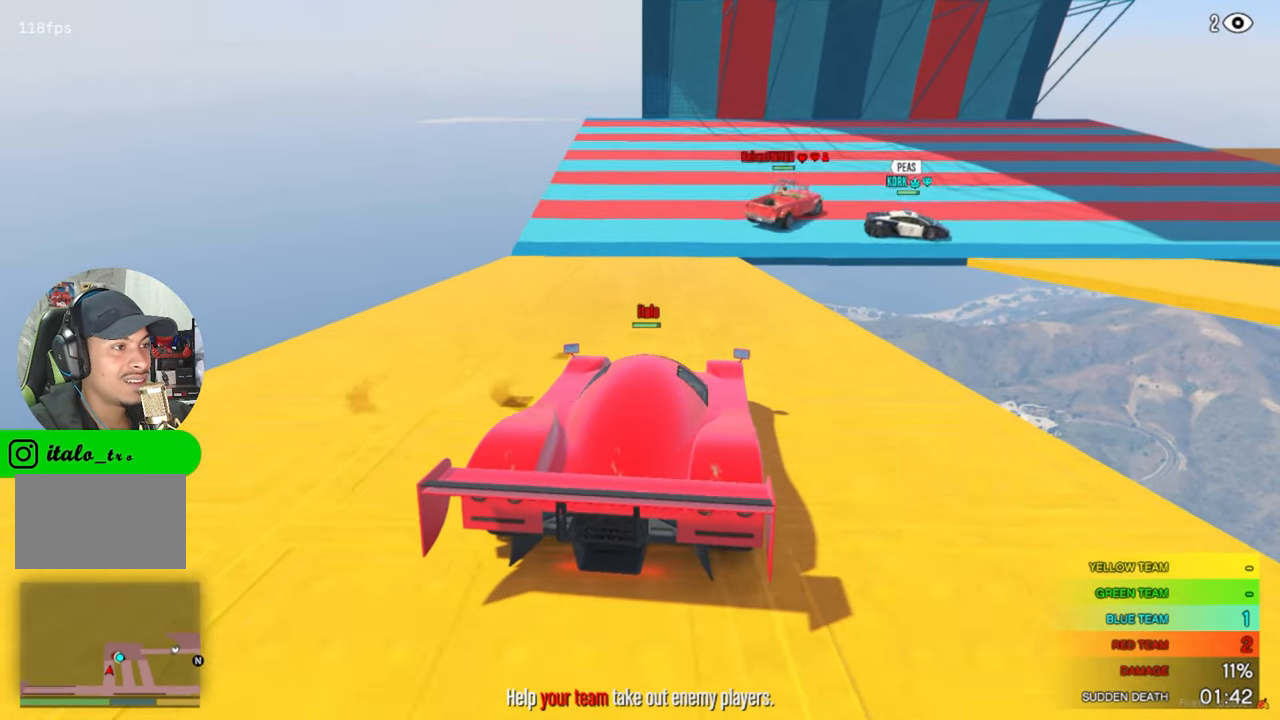
{"keys": [], "mouse": [], "mouse_move": "still", "events": [[83, "a", "down"], [217, "a", "up"]]}
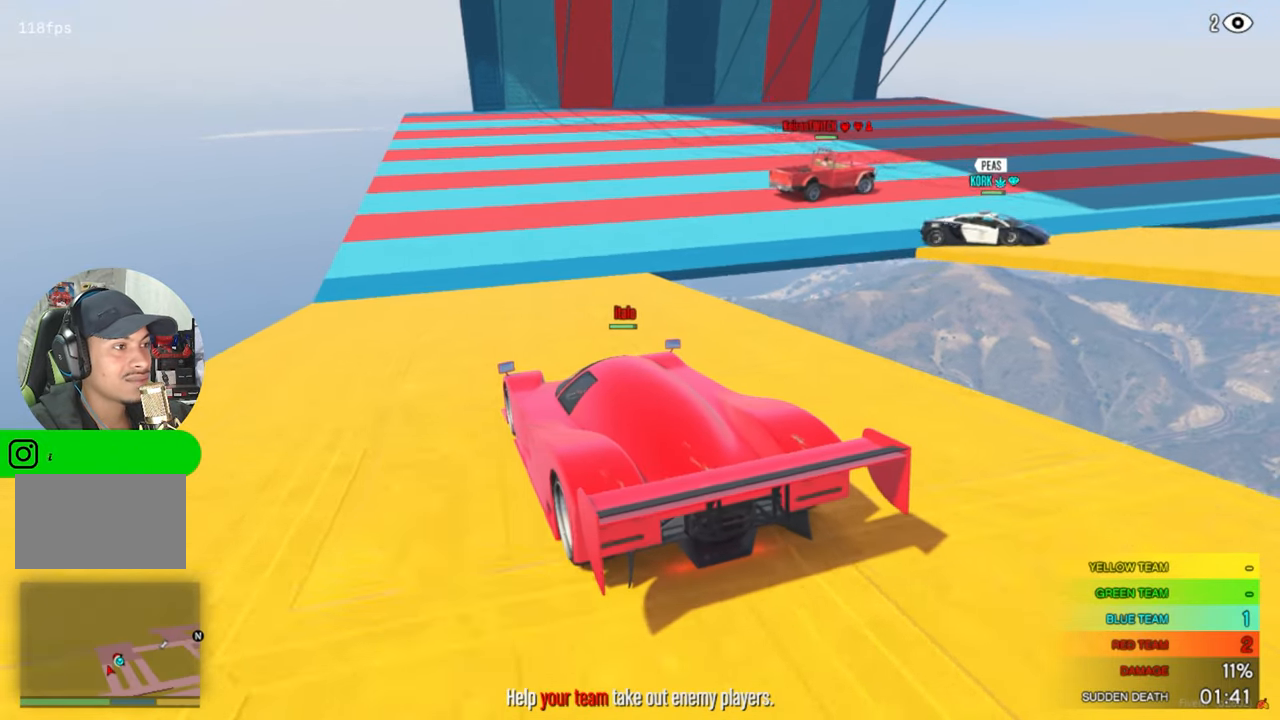
{"keys": ["d"], "mouse": [], "mouse_move": "up", "events": [[100, "d", "down"], [233, "d", "up"], [433, "d", "down"]]}
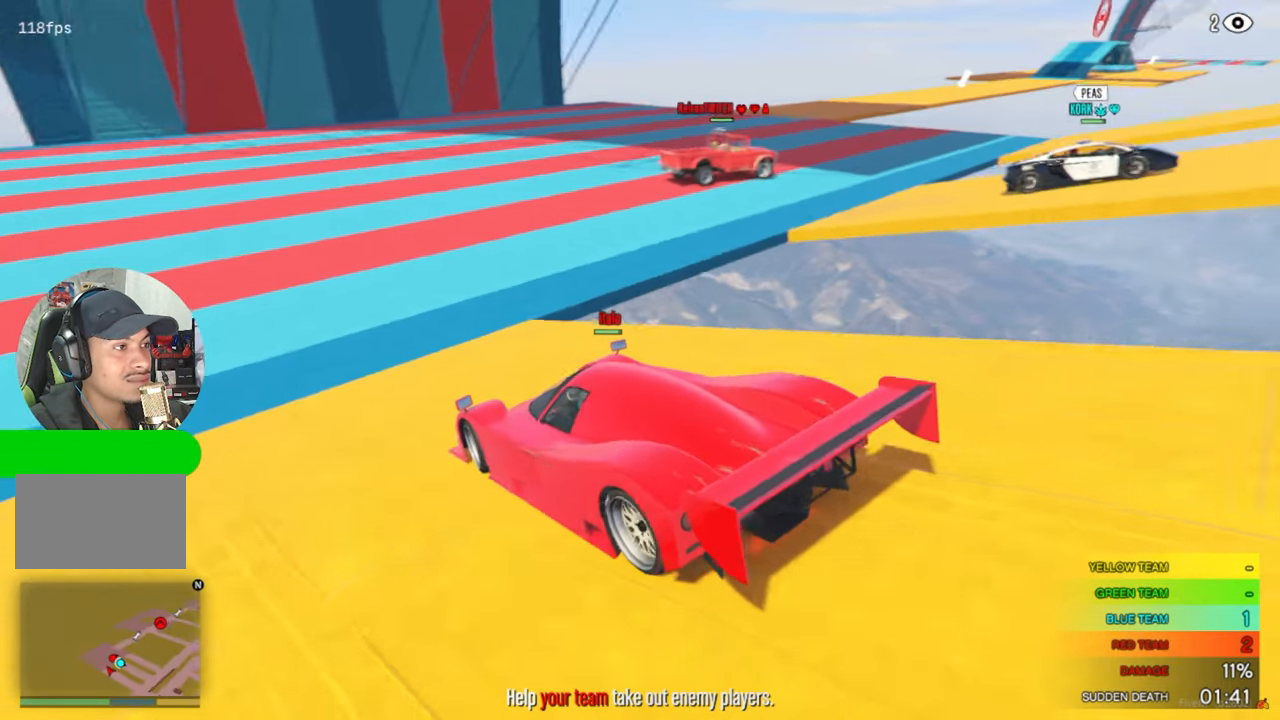
{"keys": ["s"], "mouse": [], "mouse_move": "up-left", "events": [[67, "d", "up"], [250, "s", "down"]]}
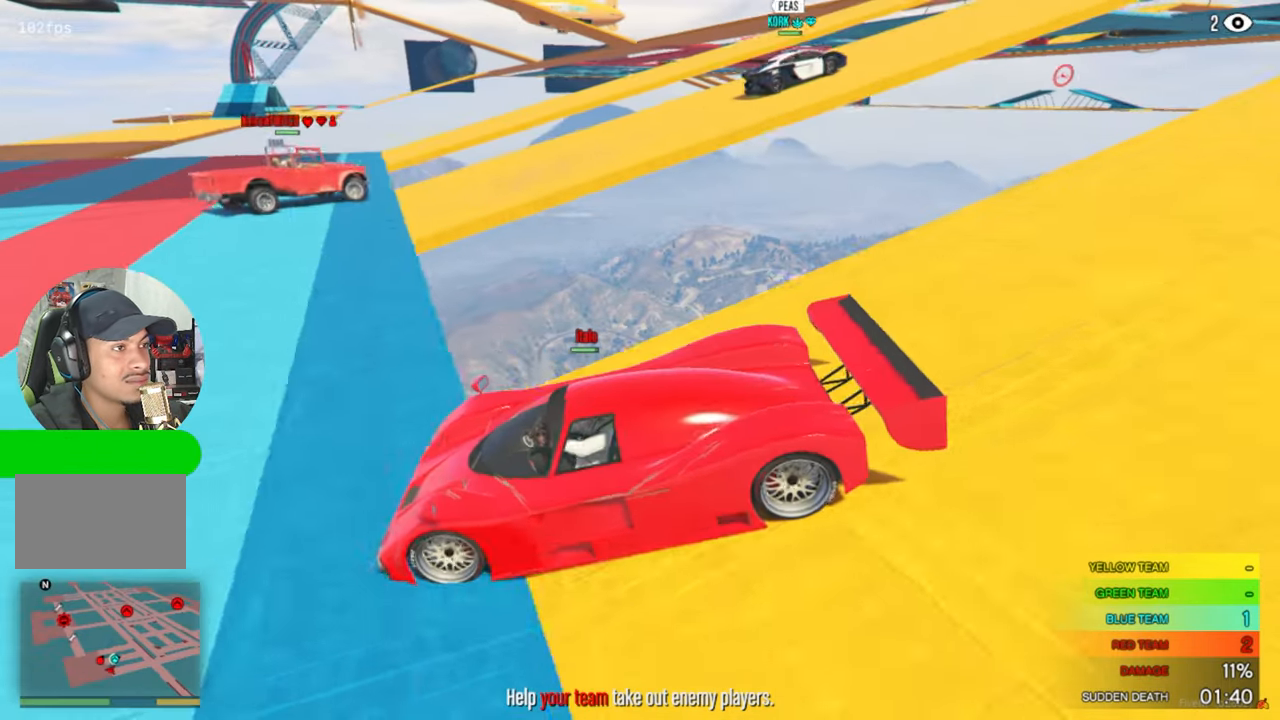
{"keys": ["d", "w"], "mouse": [], "mouse_move": "still", "events": [[33, "s", "up"], [267, "w", "down"], [317, "d", "down"]]}
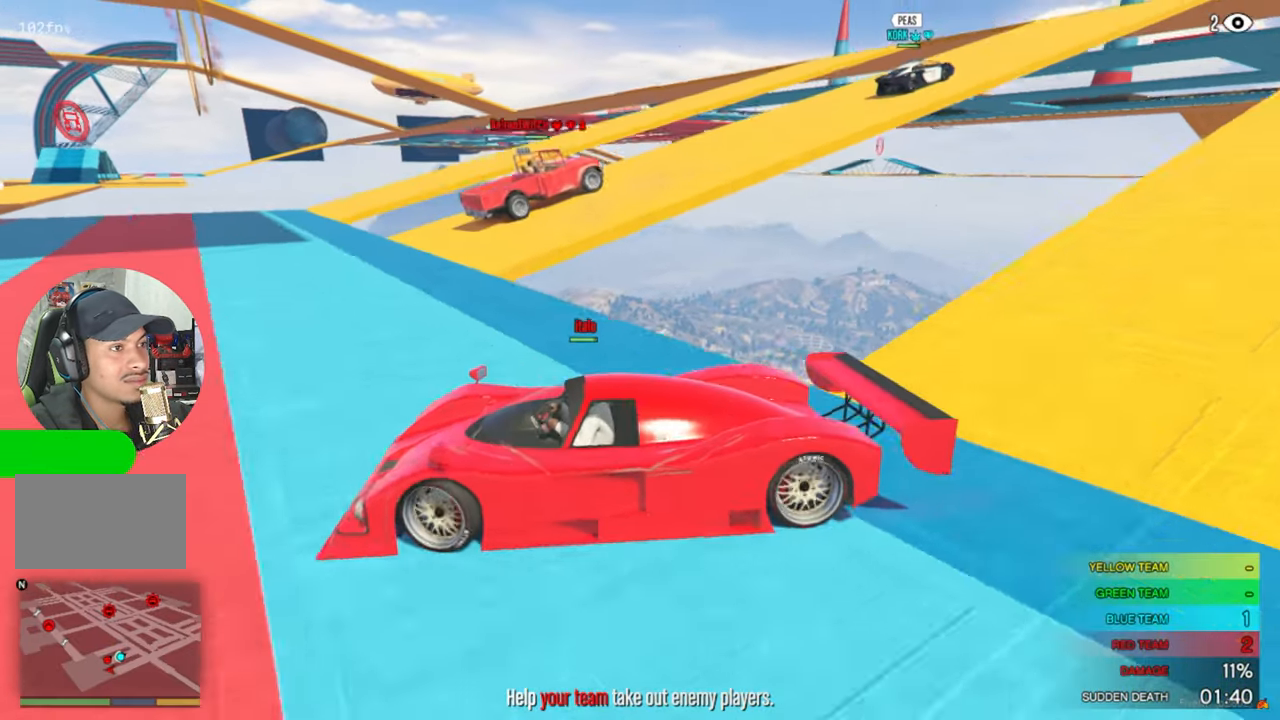
{"keys": ["d"], "mouse": [], "mouse_move": "still", "events": [[383, "w", "up"]]}
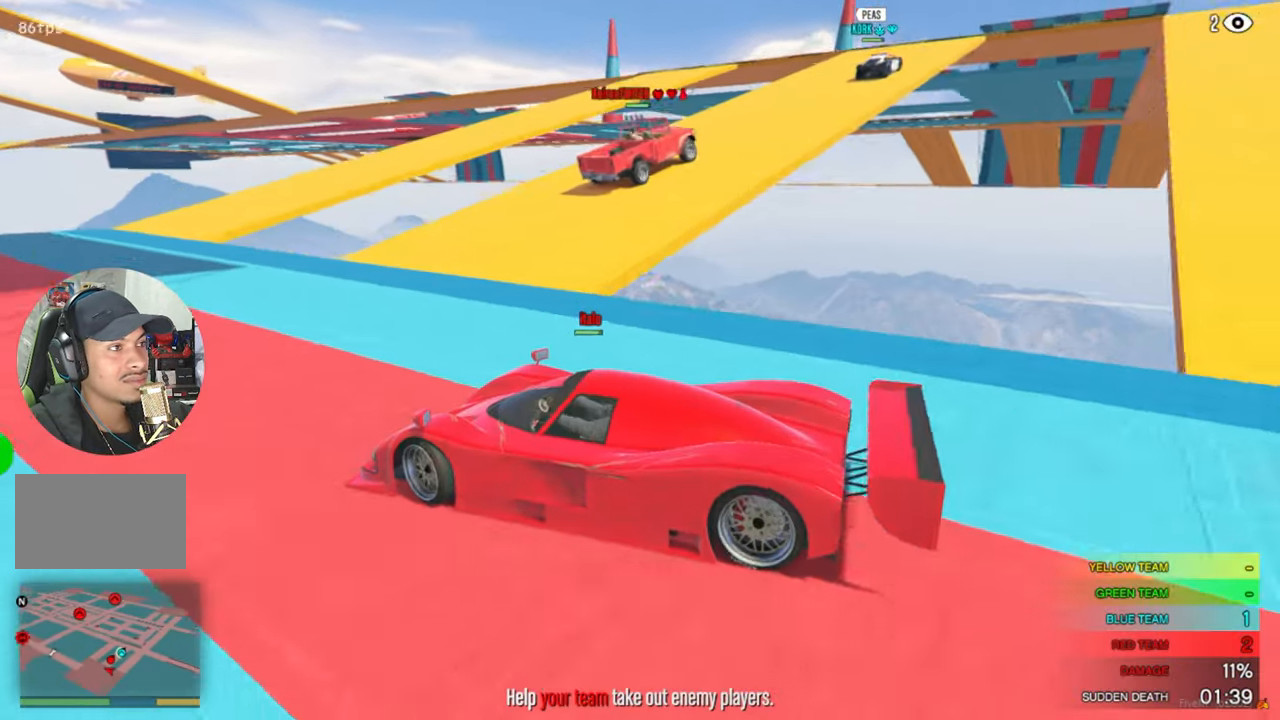
{"keys": [], "mouse": [], "mouse_move": "left", "events": [[117, "d", "up"]]}
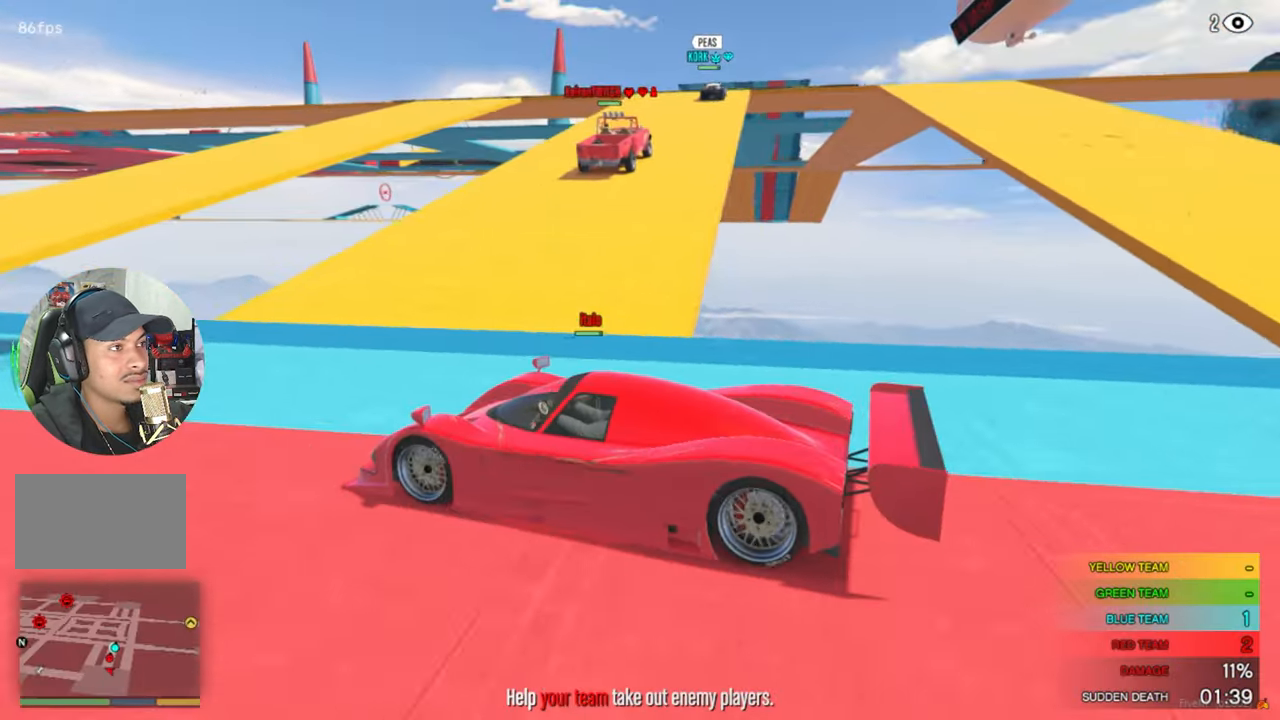
{"keys": [], "mouse": [], "mouse_move": "still", "events": [[33, "a", "down"], [467, "a", "up"]]}
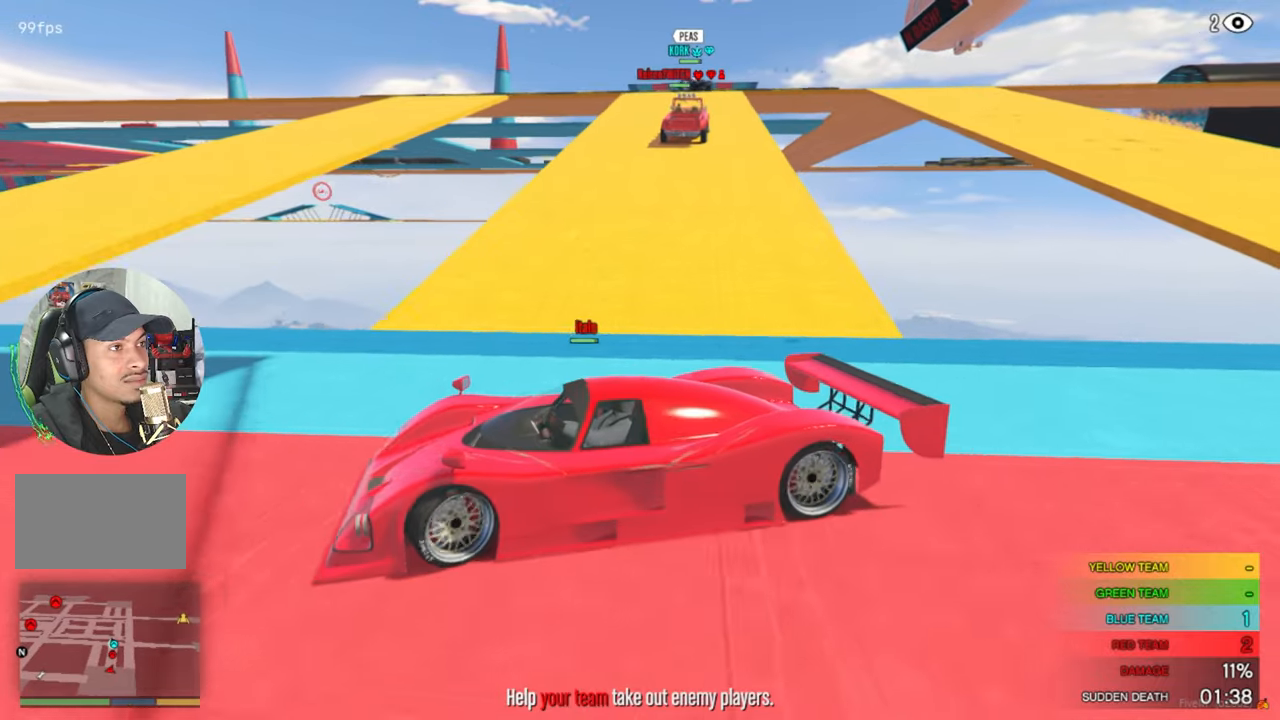
{"keys": ["d", "w"], "mouse": [], "mouse_move": "still", "events": [[17, "w", "down"], [150, "d", "down"], [434, "d", "up"], [484, "d", "down"]]}
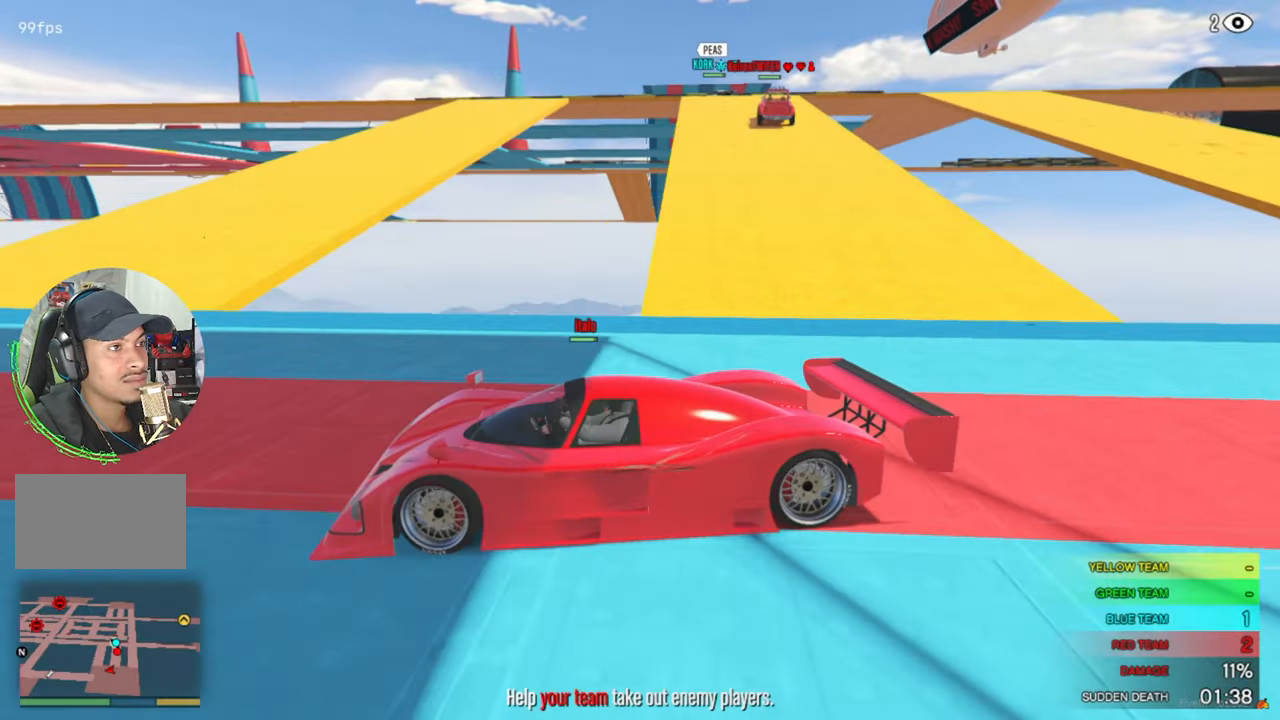
{"keys": ["s"], "mouse": [], "mouse_move": "left", "events": [[67, "d", "up"], [167, "w", "up"], [434, "s", "down"]]}
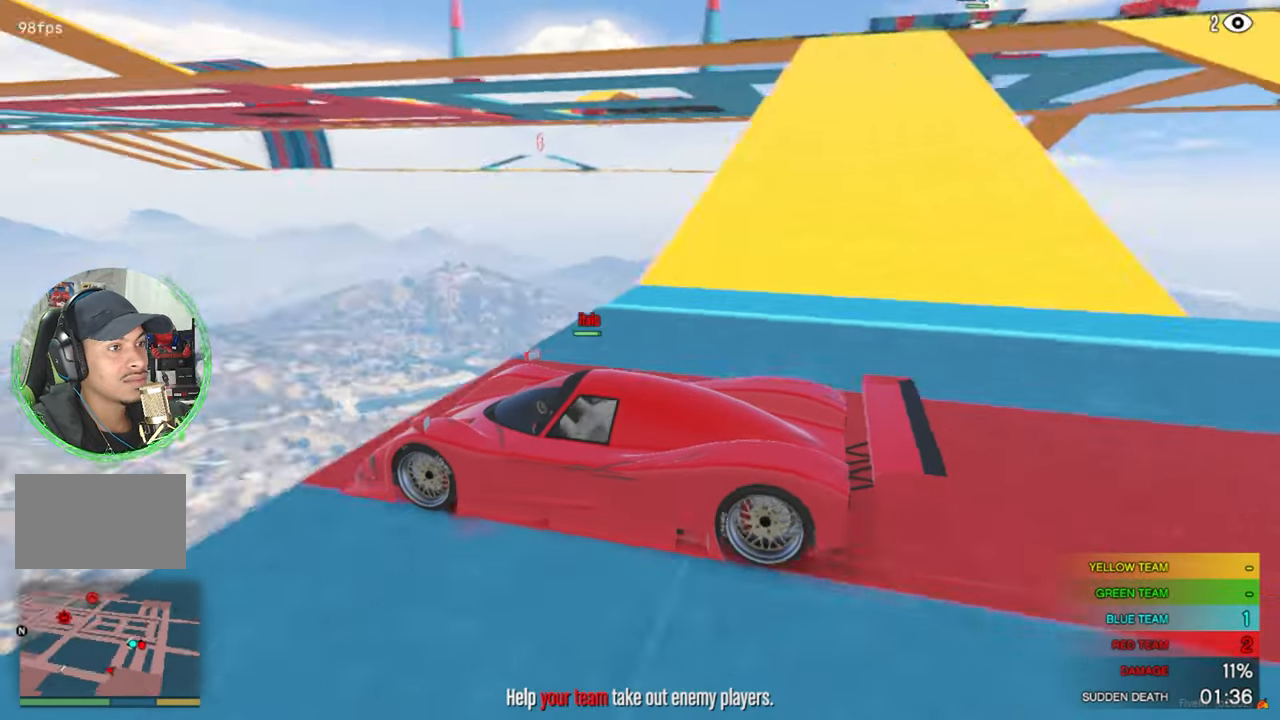
{"keys": [], "mouse": [], "mouse_move": "right", "events": [[34, "s", "up"]]}